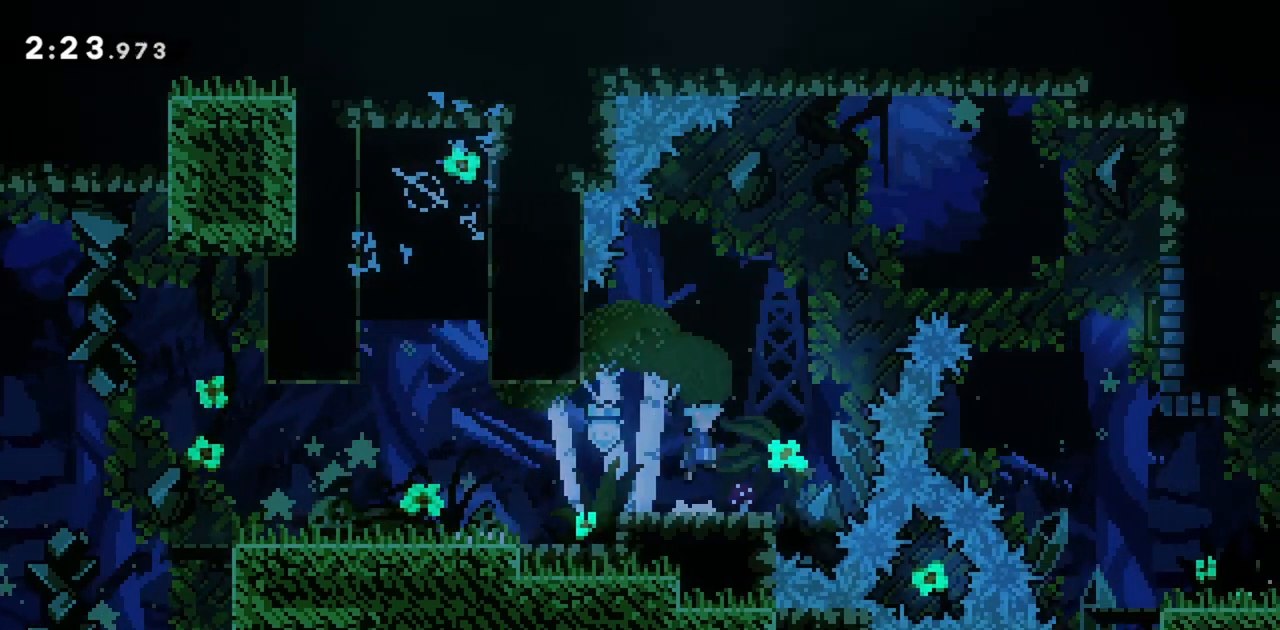
Gameplay with keyboard; each line is a JSON object with the keys held at the frame after it. "events" lists presses ("down") and releases ("up") of "dash", "demo", "down", "grab", "jump", "jump2", "left", "right" and "up" between this image and that frame as [ms after this image, input, new state], when the widget could be followed in between. No other keys are recorded. Mouse input is not recorded. Key names are as the overlay labels them; some are game actions (e.g. jump) rather than physical keys.
{"keys": ["jump", "right", "up"], "events": [[17, "right", "down"], [17, "up", "down"], [300, "dash", "down"], [484, "dash", "up"]]}
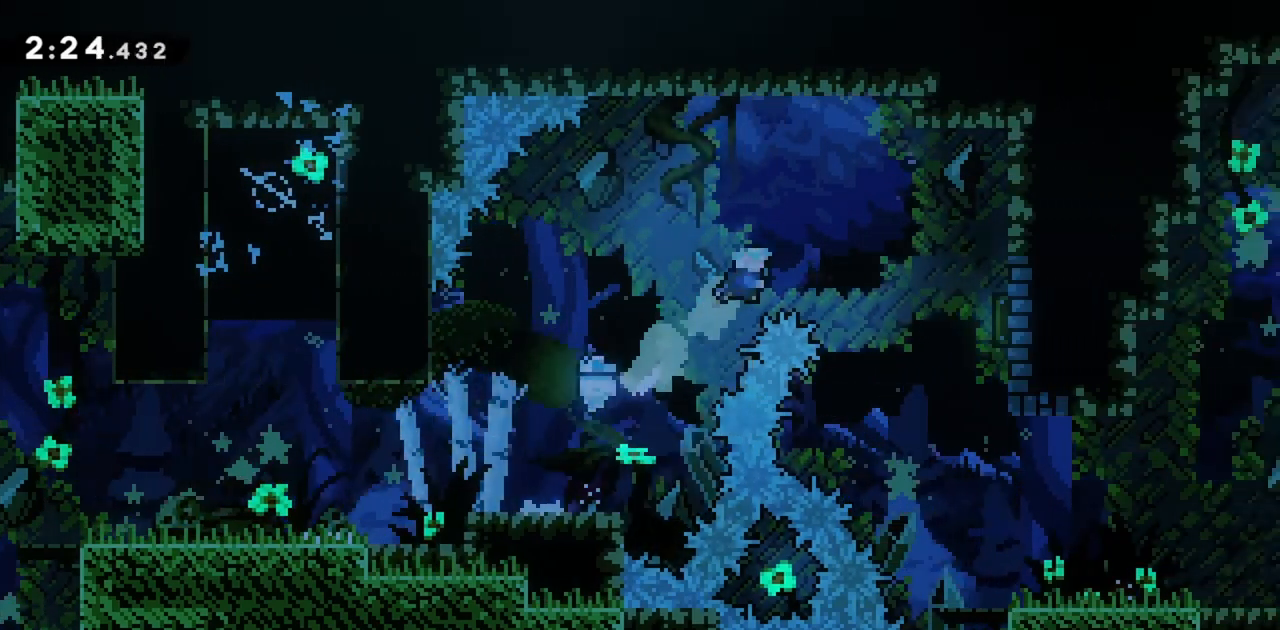
{"keys": [], "events": [[117, "jump", "up"], [217, "up", "up"], [450, "right", "up"]]}
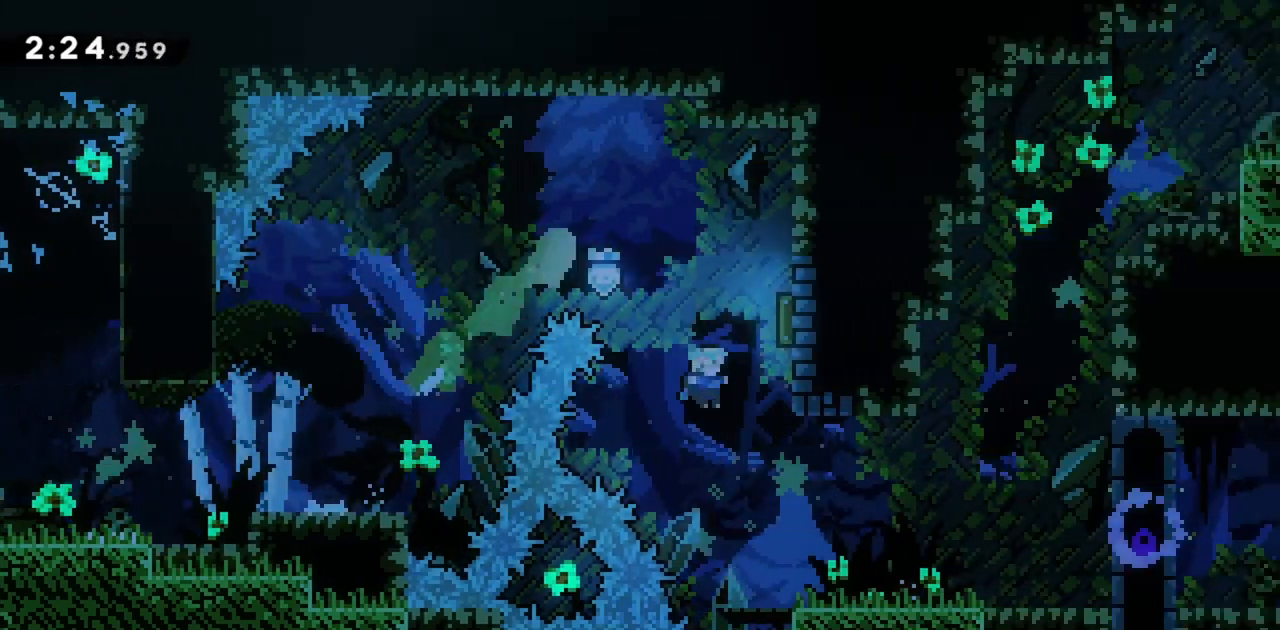
{"keys": ["right"], "events": [[34, "right", "down"]]}
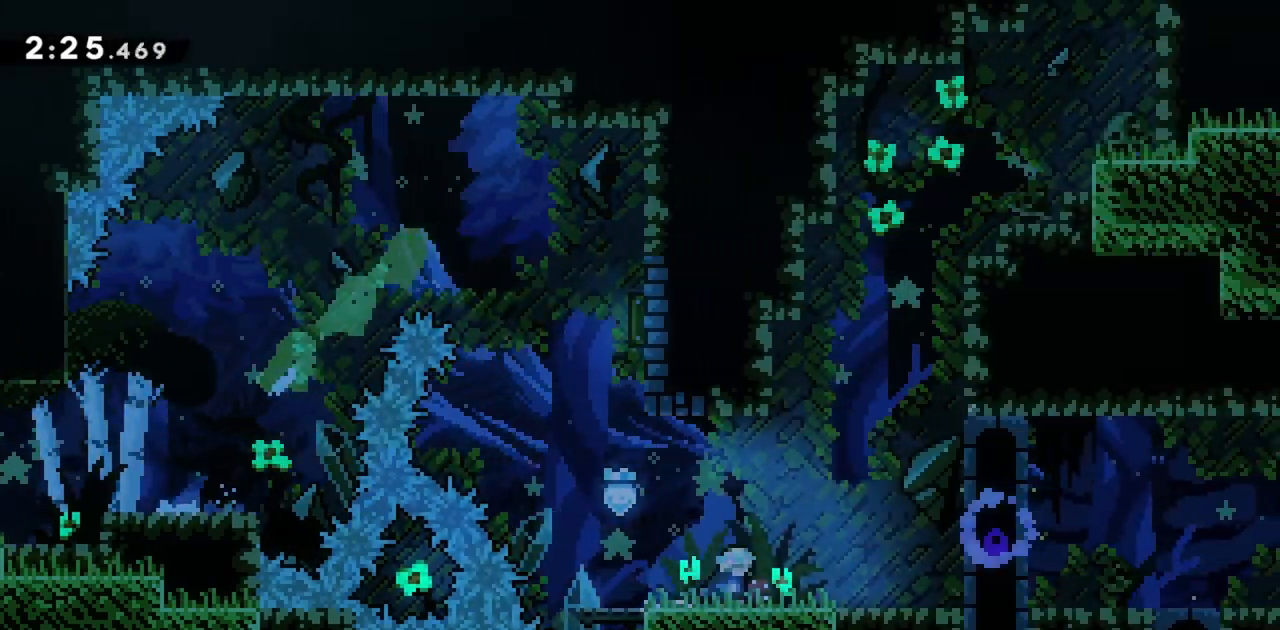
{"keys": ["grab", "jump", "right"], "events": [[234, "jump", "down"], [417, "grab", "down"]]}
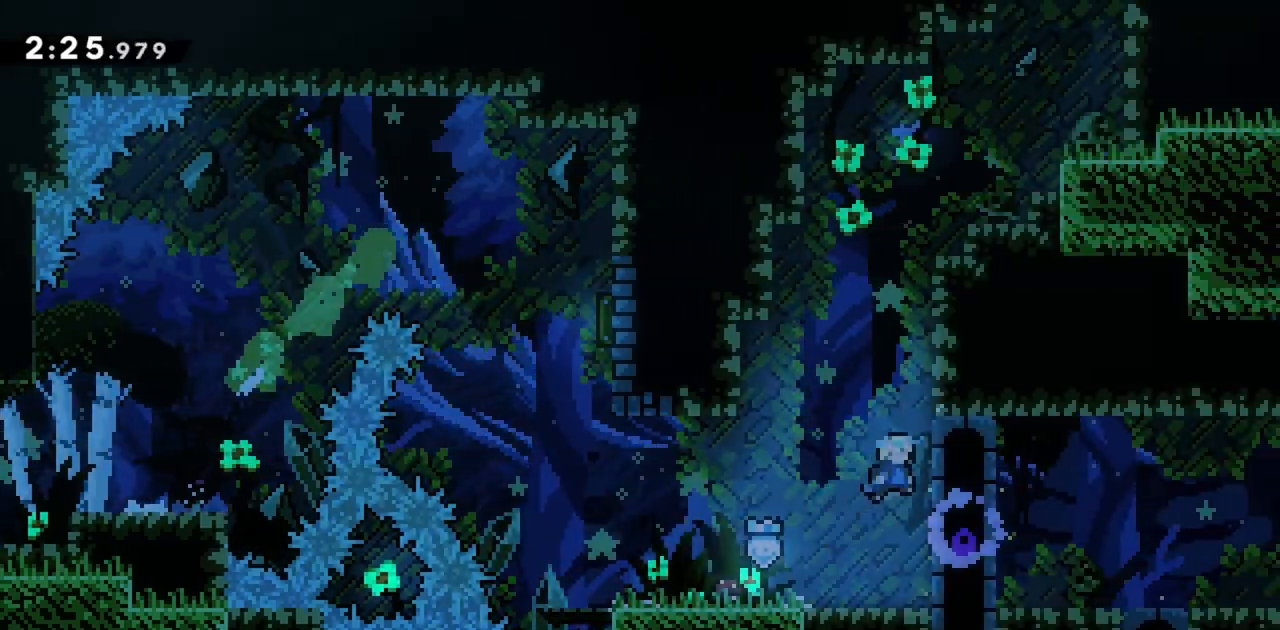
{"keys": ["grab", "jump", "right"], "events": [[67, "jump", "up"], [150, "jump", "down"], [384, "jump", "up"], [434, "jump", "down"]]}
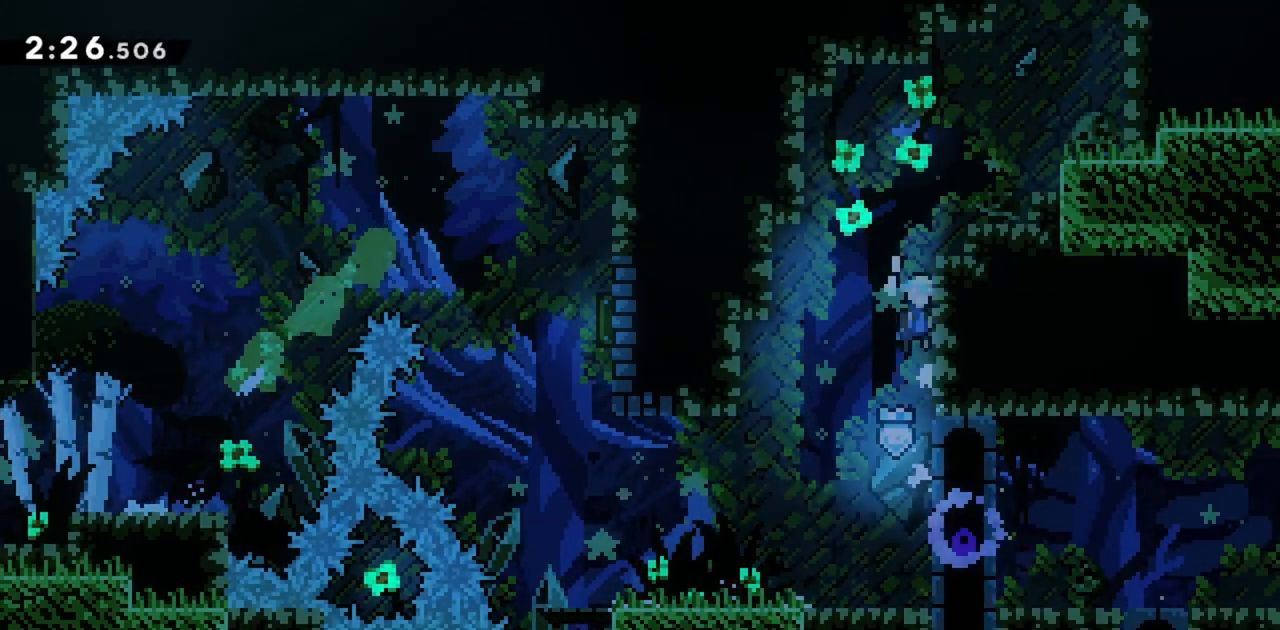
{"keys": ["grab", "jump", "right"], "events": [[200, "jump", "up"], [250, "jump", "down"]]}
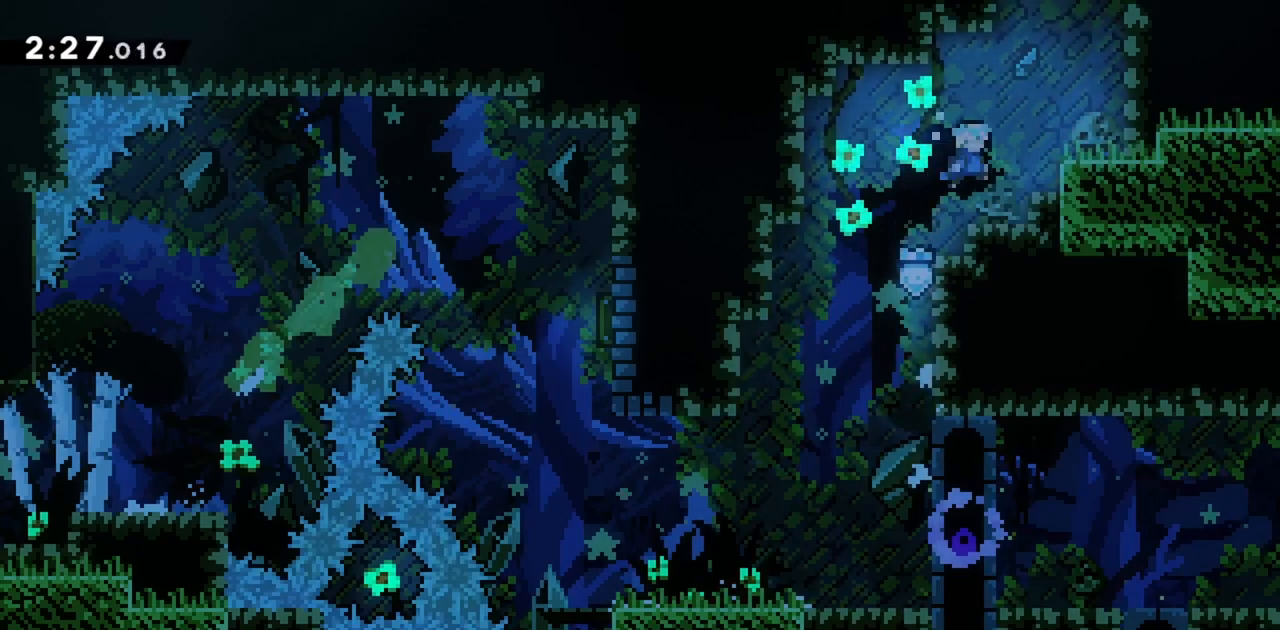
{"keys": ["grab", "right"], "events": [[117, "jump", "up"], [217, "jump", "down"], [500, "jump", "up"]]}
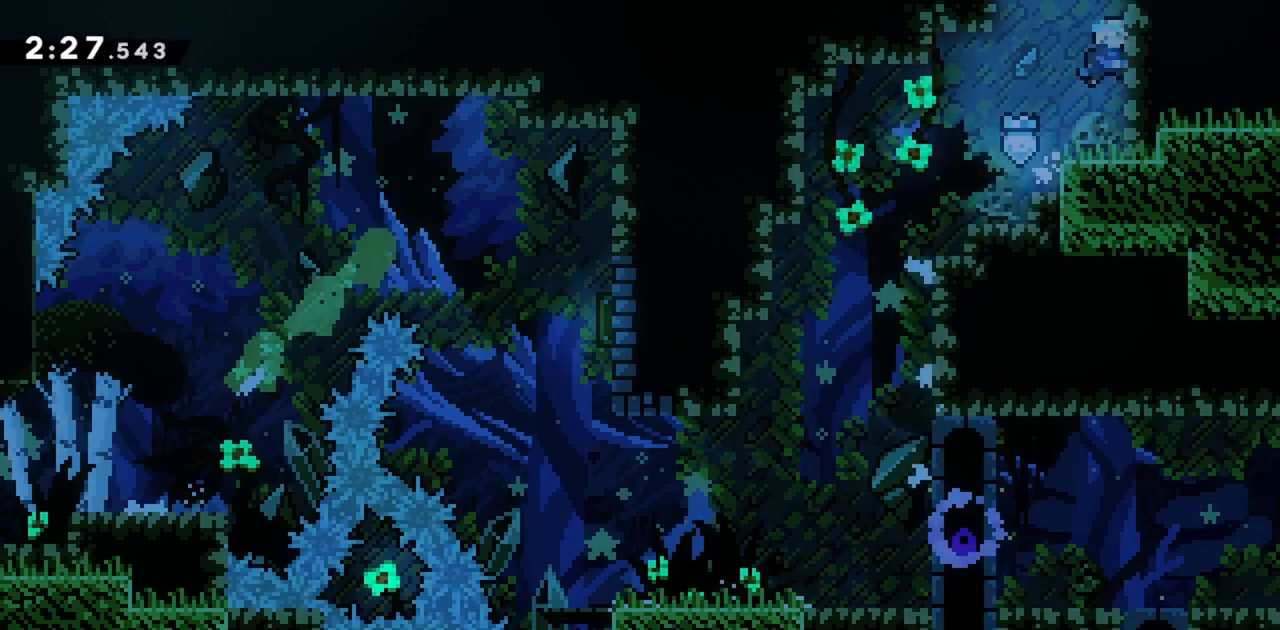
{"keys": [], "events": [[34, "jump", "down"], [317, "right", "up"], [367, "jump", "up"], [417, "grab", "up"]]}
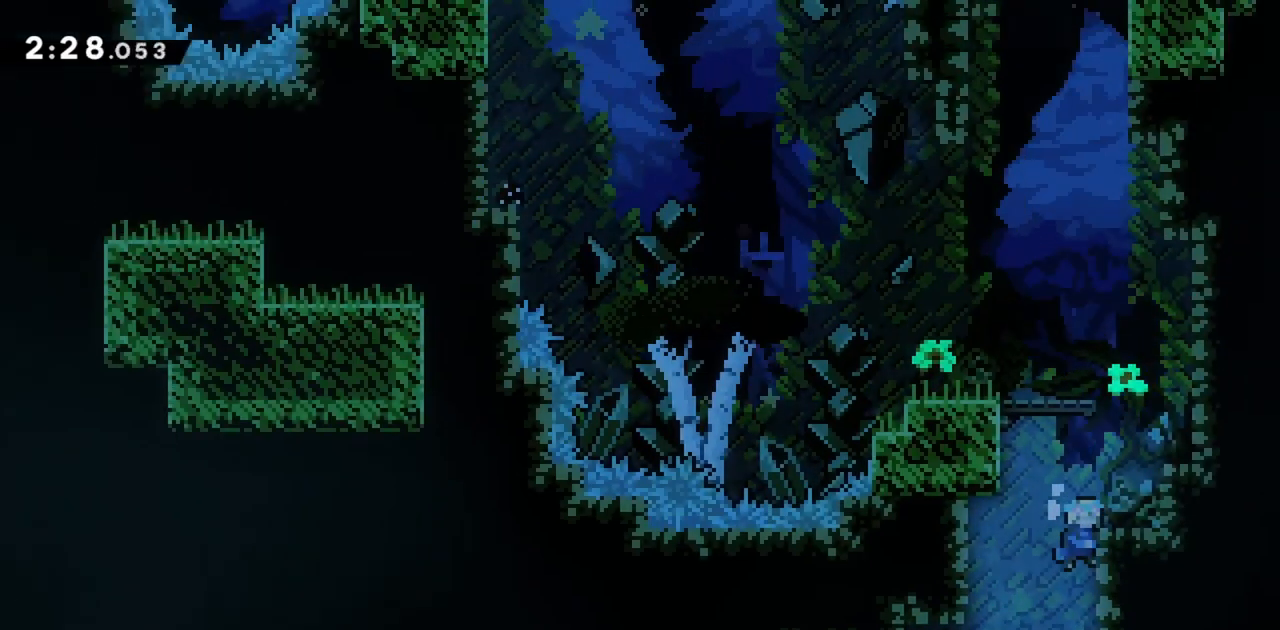
{"keys": ["left"], "events": [[417, "left", "down"]]}
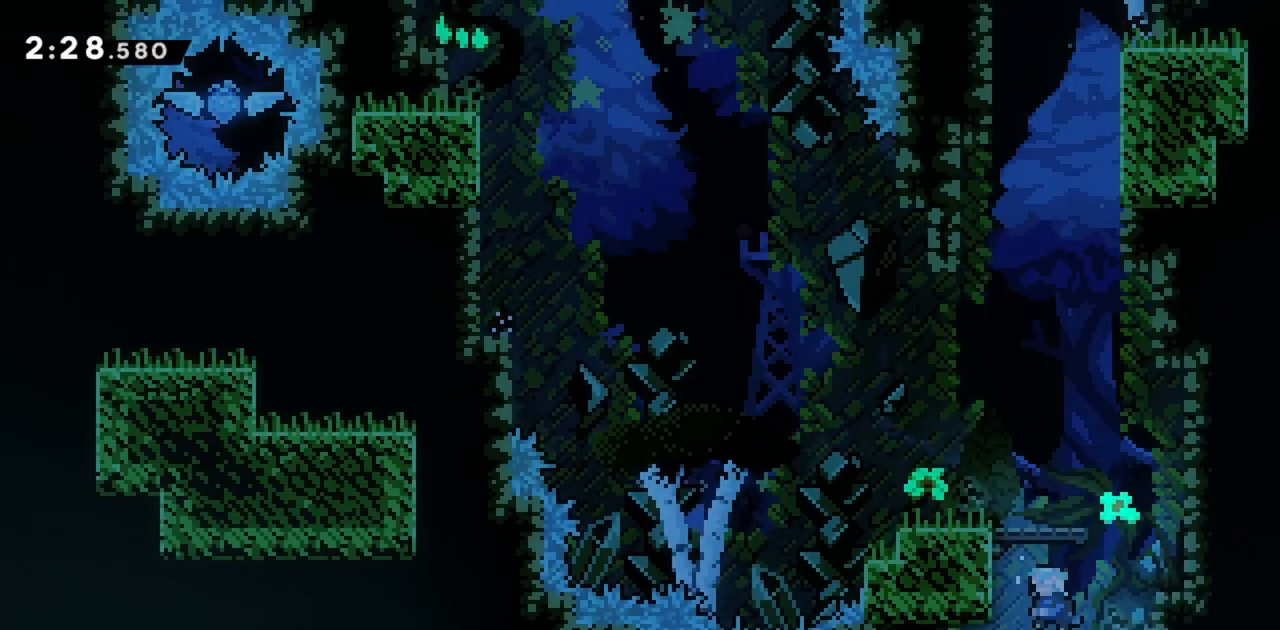
{"keys": ["grab", "jump", "left"], "events": [[17, "grab", "down"], [150, "left", "up"], [284, "jump", "down"], [384, "left", "down"]]}
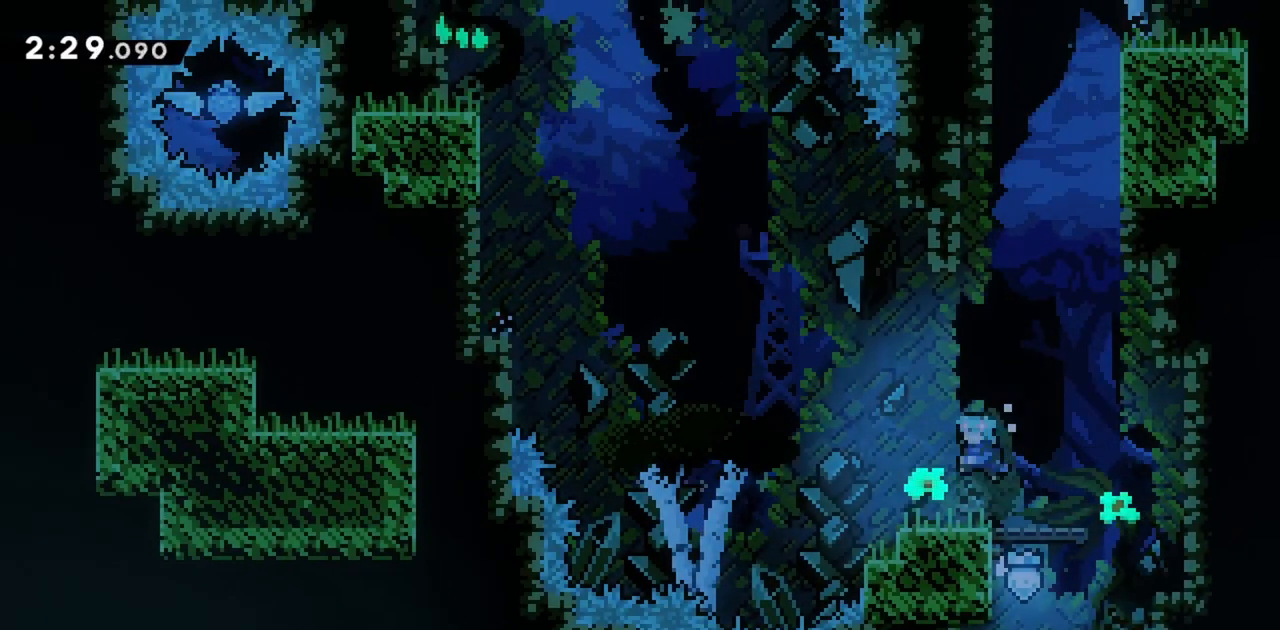
{"keys": ["jump", "left", "up"], "events": [[17, "grab", "up"], [17, "jump", "up"], [67, "left", "up"], [200, "left", "down"], [200, "up", "down"], [384, "jump", "down"]]}
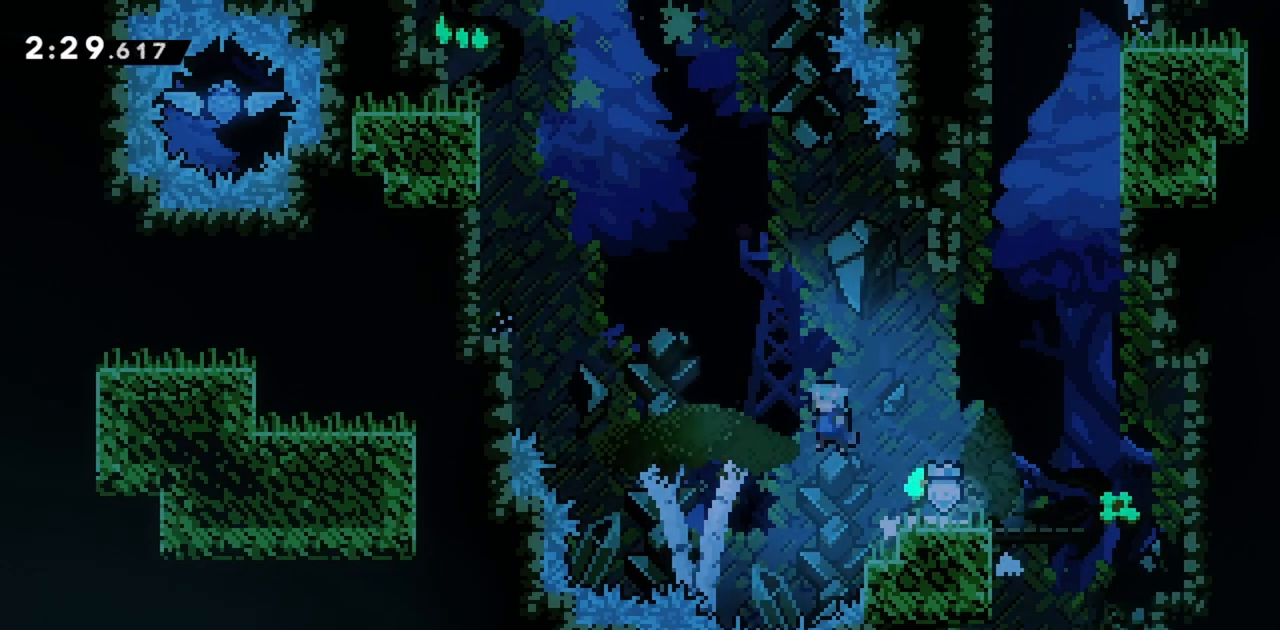
{"keys": ["dash", "jump", "left", "up"], "events": [[350, "dash", "down"]]}
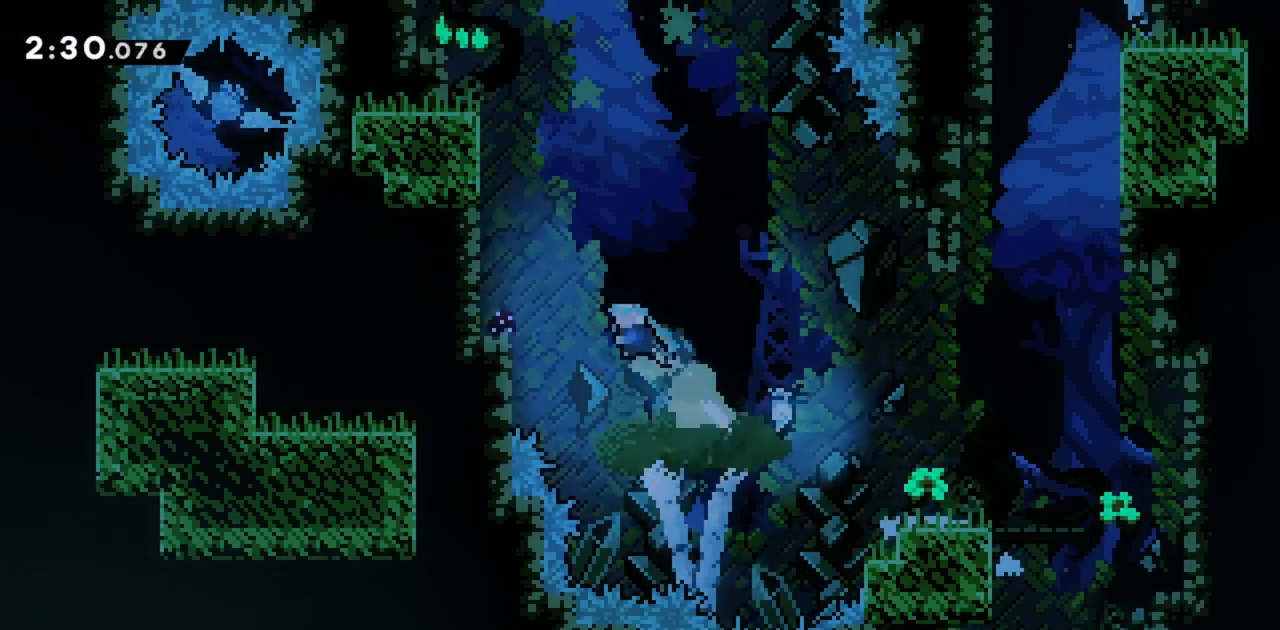
{"keys": ["grab"], "events": [[34, "dash", "up"], [134, "grab", "down"], [134, "up", "up"], [350, "jump", "up"], [350, "left", "up"]]}
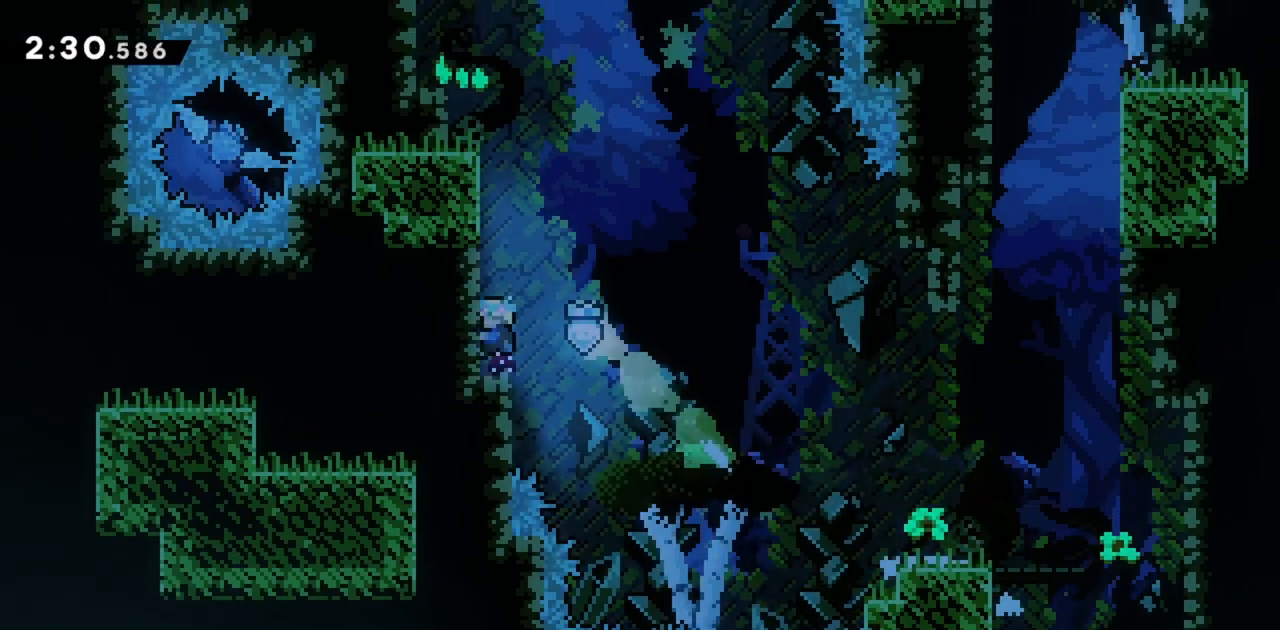
{"keys": ["grab", "jump"], "events": [[34, "jump", "down"], [267, "jump", "up"], [367, "jump", "down"]]}
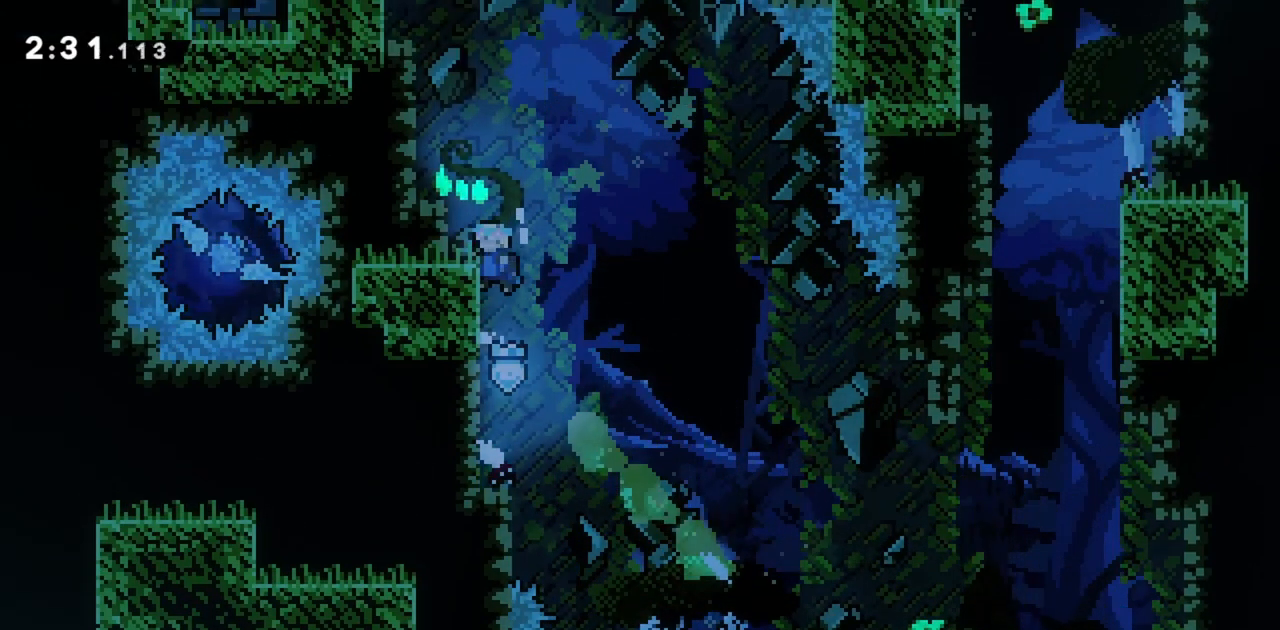
{"keys": ["grab"], "events": [[100, "left", "down"], [234, "left", "up"], [284, "jump", "up"]]}
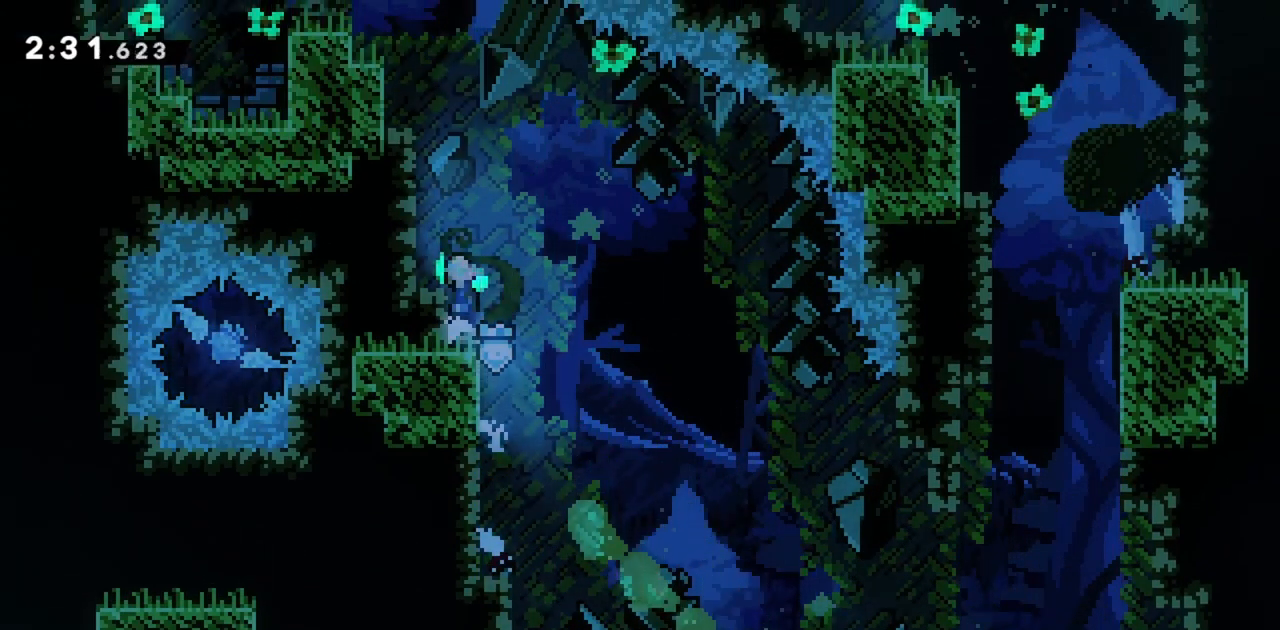
{"keys": [], "events": [[17, "jump", "down"], [100, "left", "down"], [150, "grab", "up"], [200, "jump", "up"], [250, "left", "up"]]}
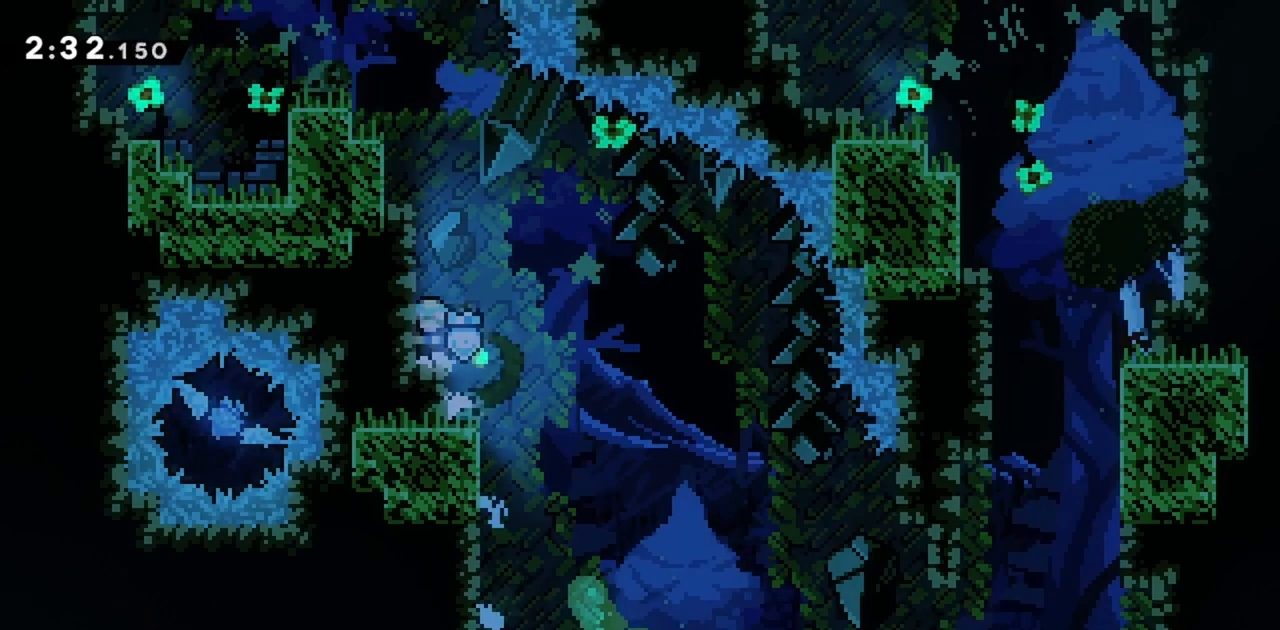
{"keys": ["grab", "jump", "left"], "events": [[67, "jump", "down"], [150, "grab", "down"], [300, "jump", "up"], [334, "jump", "down"], [484, "left", "down"]]}
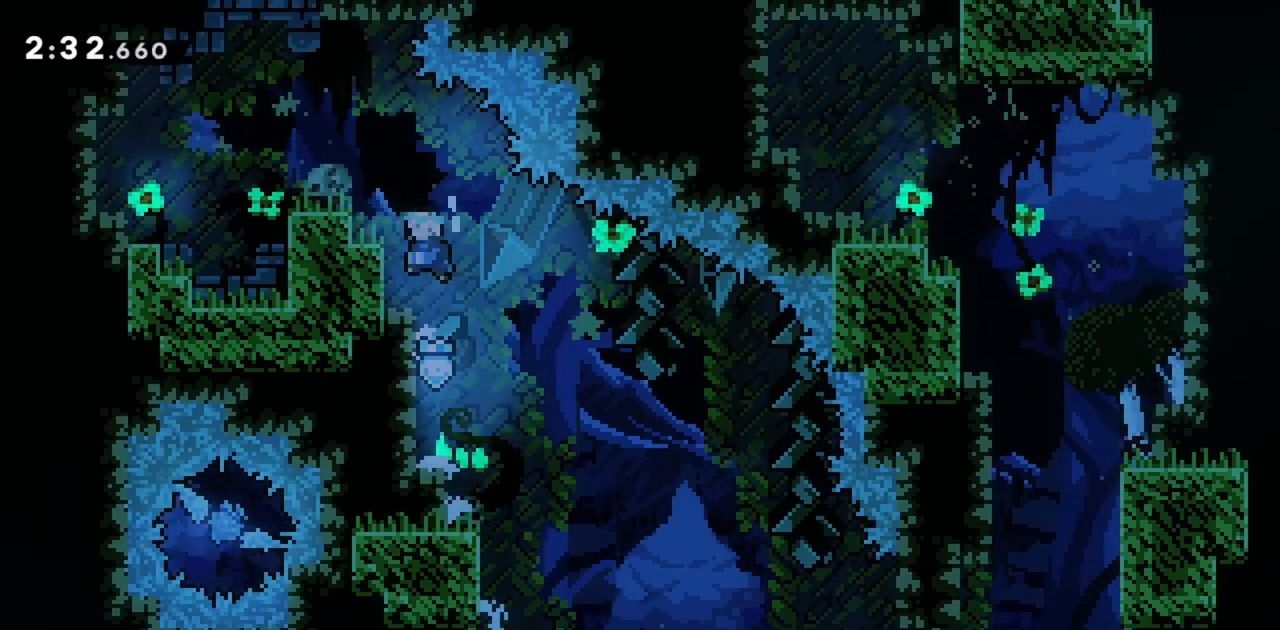
{"keys": ["grab", "left"], "events": [[117, "jump", "up"], [217, "jump", "down"], [400, "jump", "up"]]}
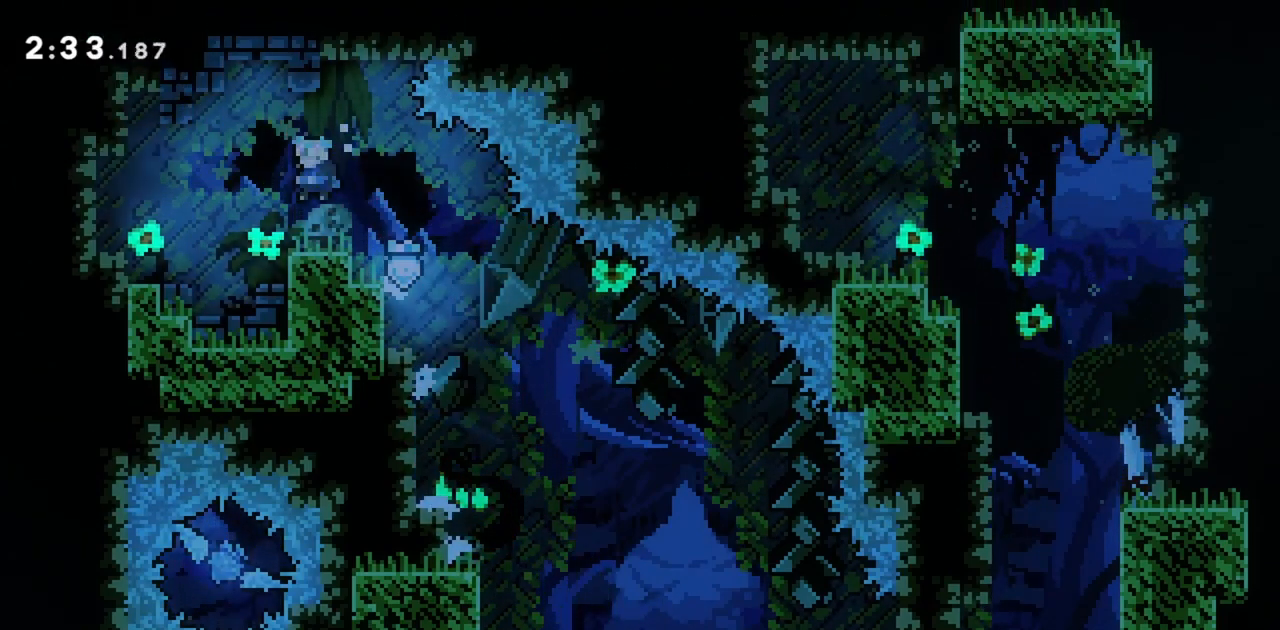
{"keys": ["dash", "down"], "events": [[84, "grab", "up"], [267, "left", "up"], [317, "down", "down"], [350, "dash", "down"]]}
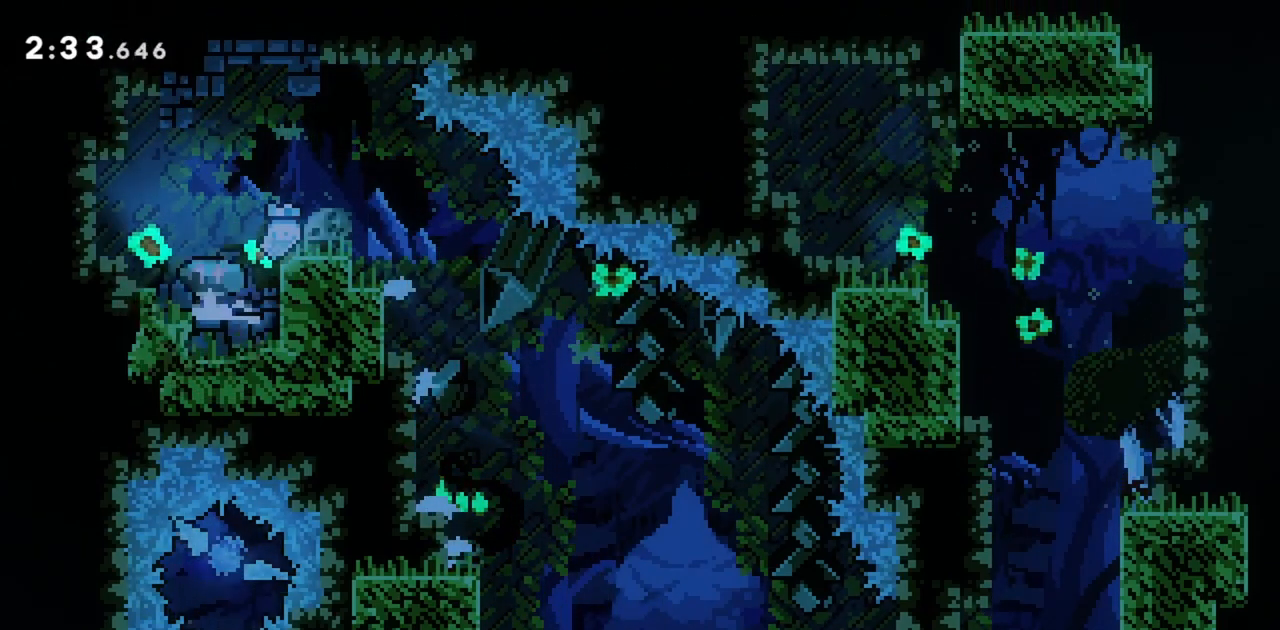
{"keys": [], "events": [[84, "dash", "up"], [134, "down", "up"]]}
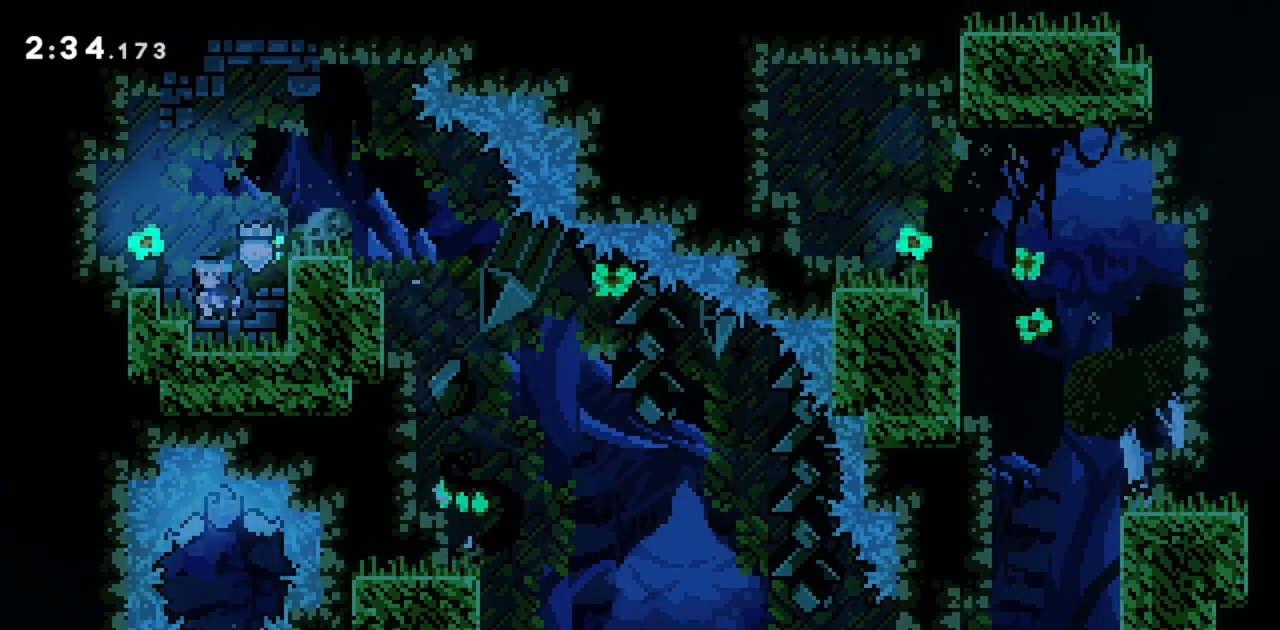
{"keys": [], "events": []}
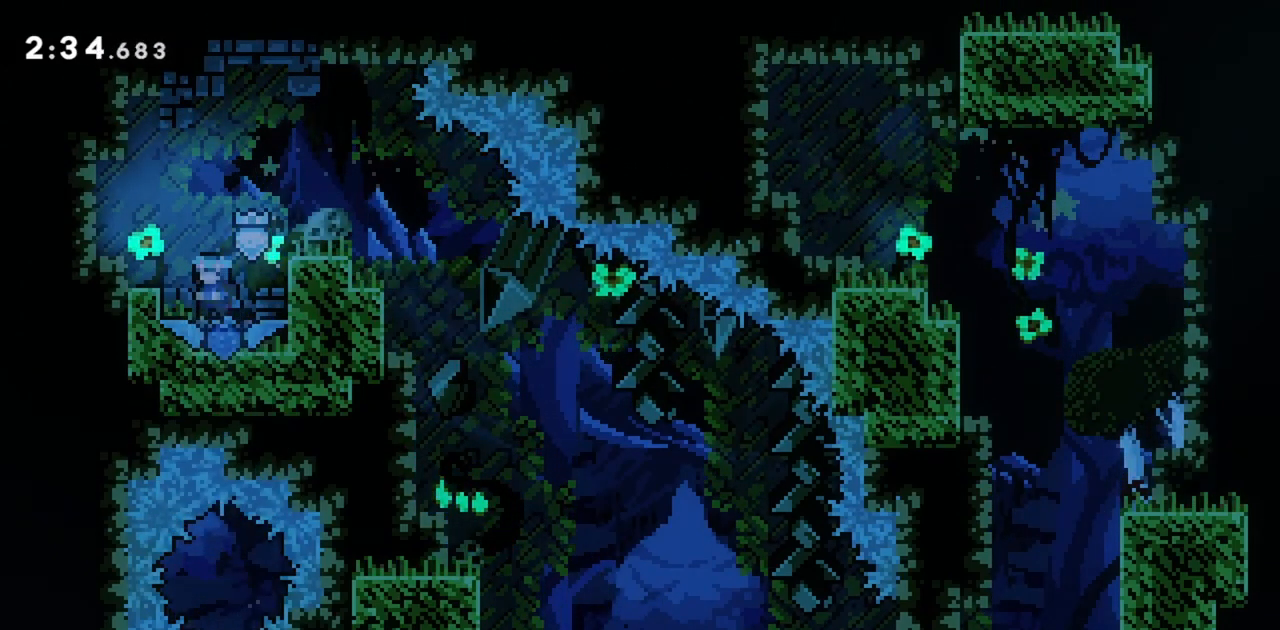
{"keys": ["jump", "right"], "events": [[100, "right", "down"], [150, "jump", "down"]]}
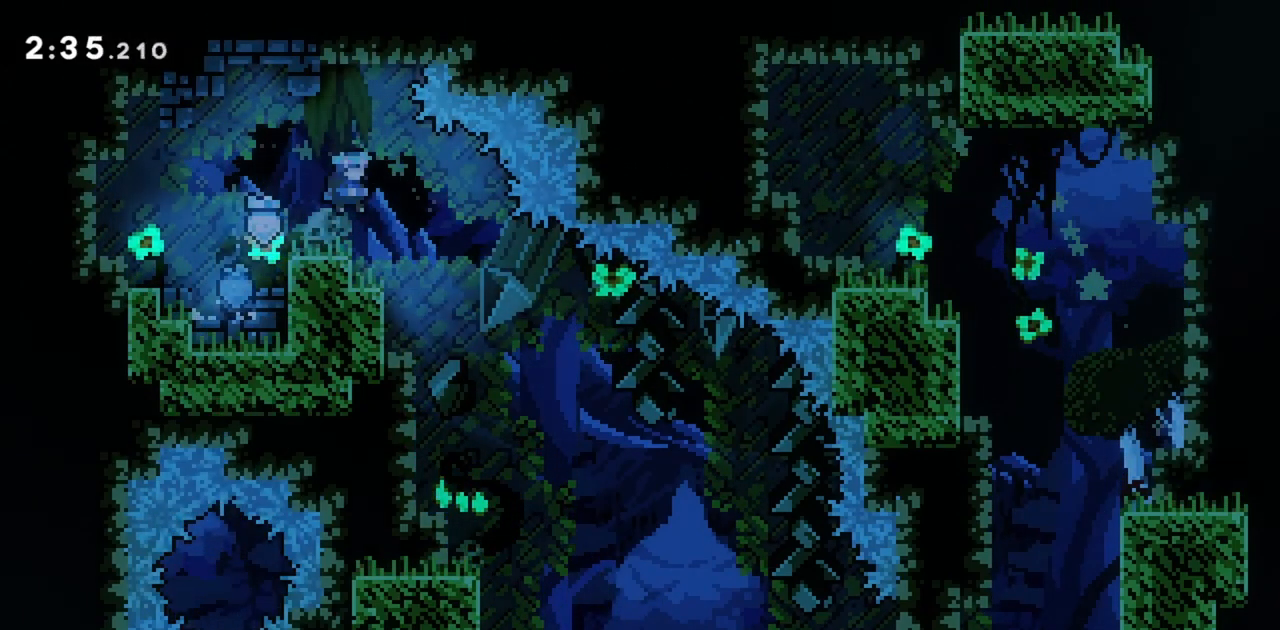
{"keys": [], "events": [[350, "jump", "up"], [350, "right", "up"]]}
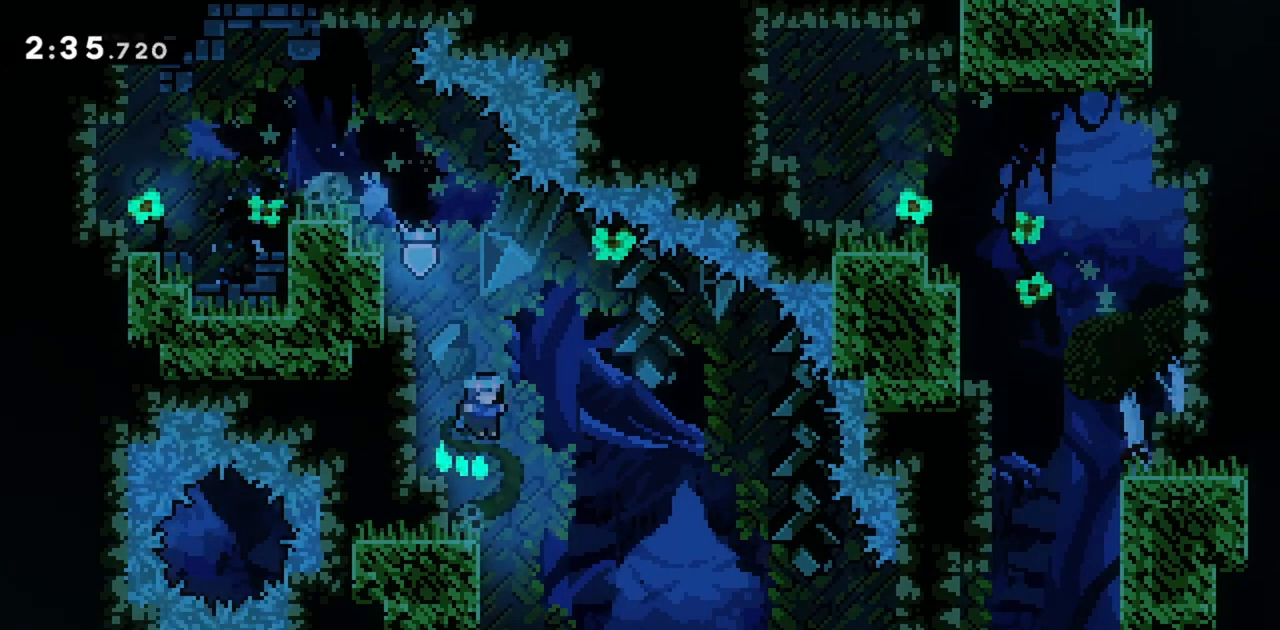
{"keys": ["jump", "right"], "events": [[84, "left", "down"], [217, "left", "up"], [267, "right", "down"], [300, "jump", "down"]]}
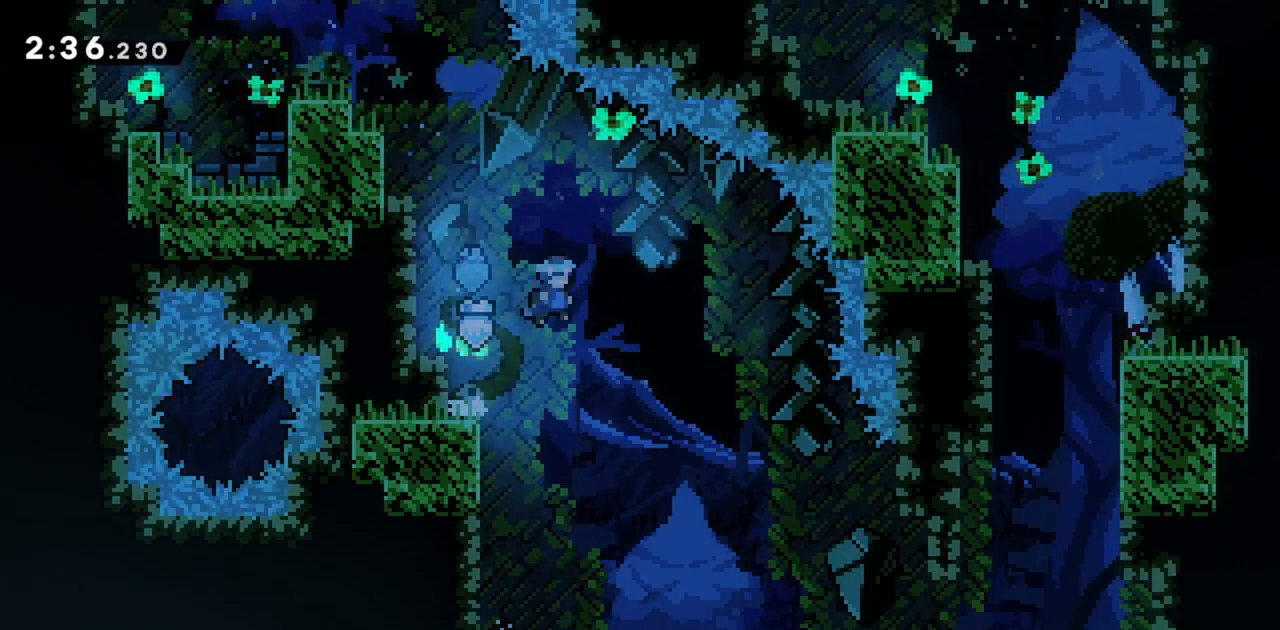
{"keys": ["jump", "right"], "events": []}
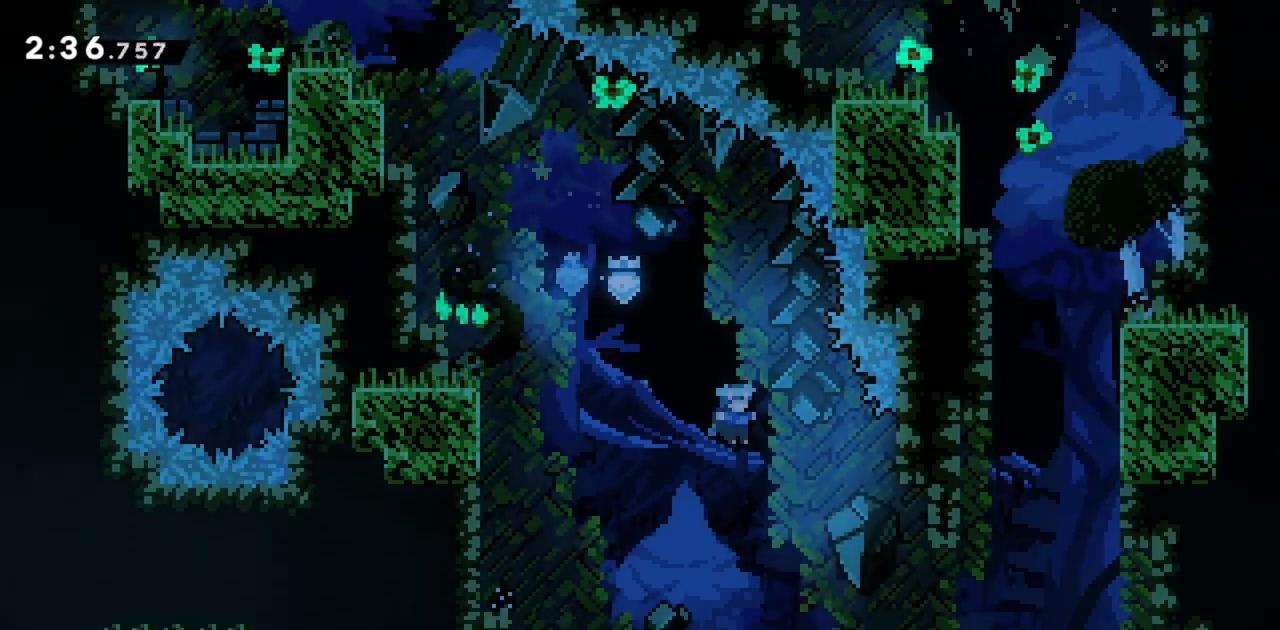
{"keys": ["right"], "events": [[284, "jump", "up"]]}
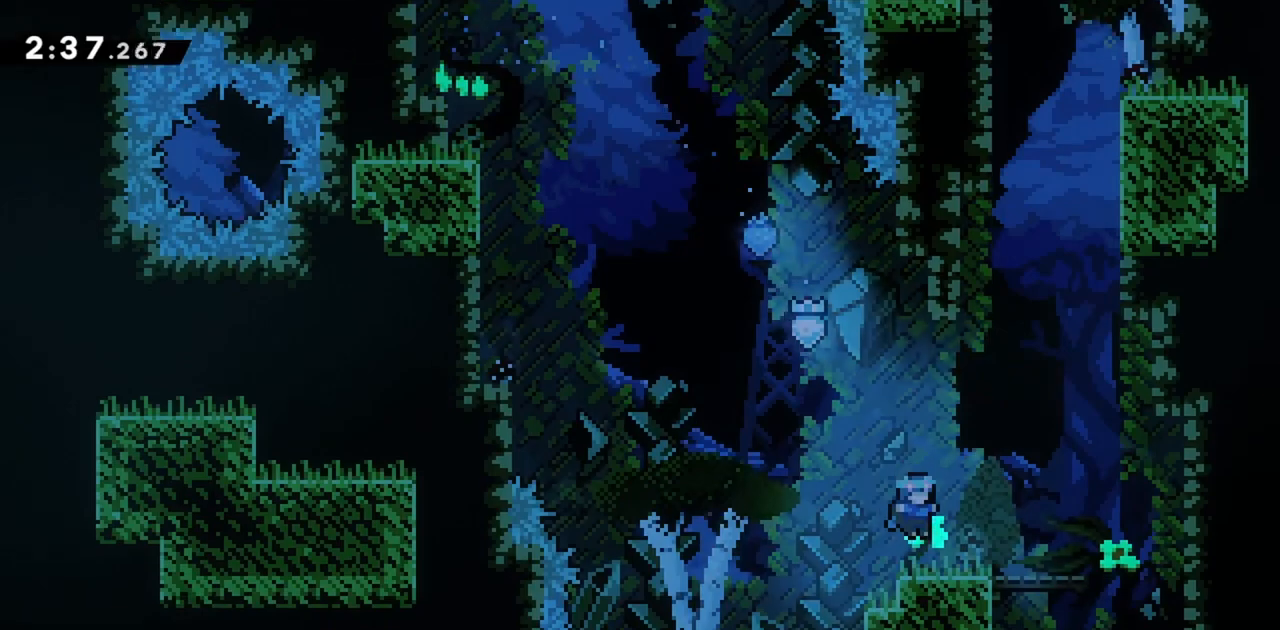
{"keys": ["right"], "events": []}
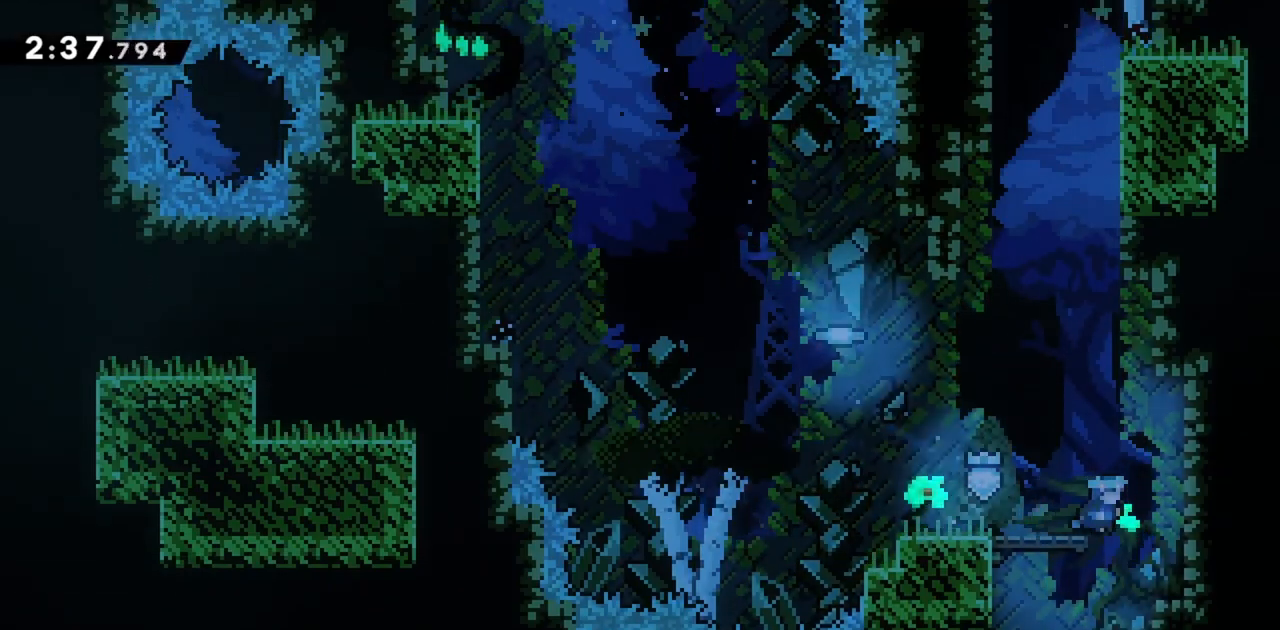
{"keys": ["left"], "events": [[67, "right", "up"], [117, "left", "down"]]}
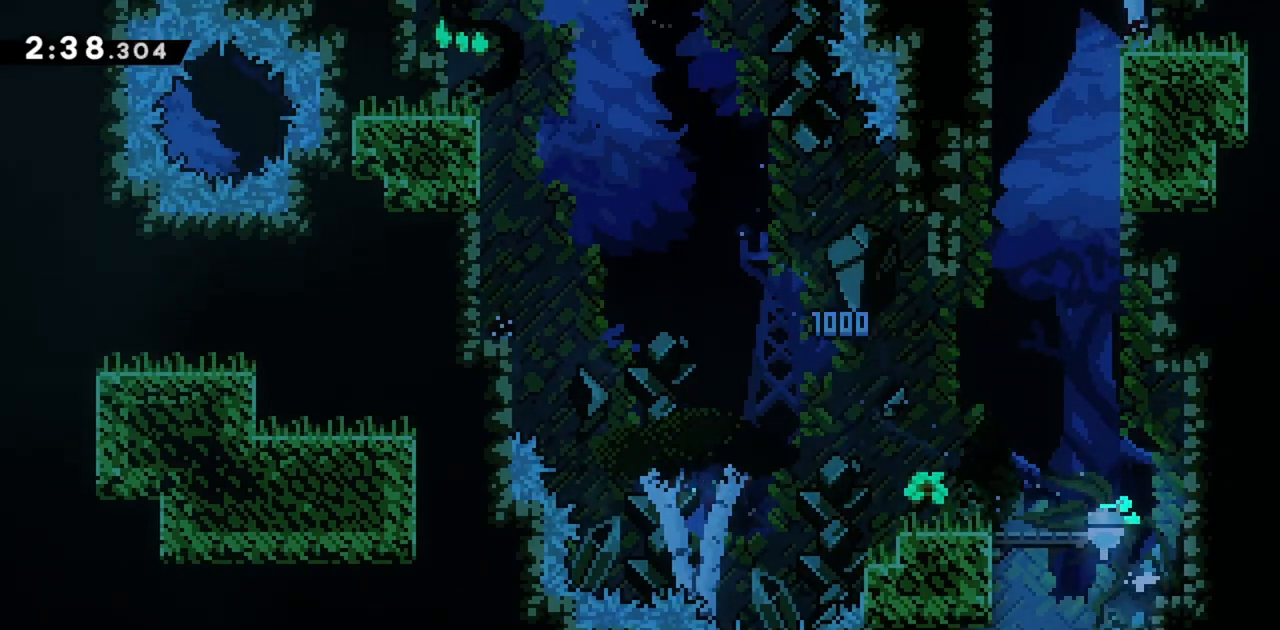
{"keys": [], "events": [[84, "left", "up"]]}
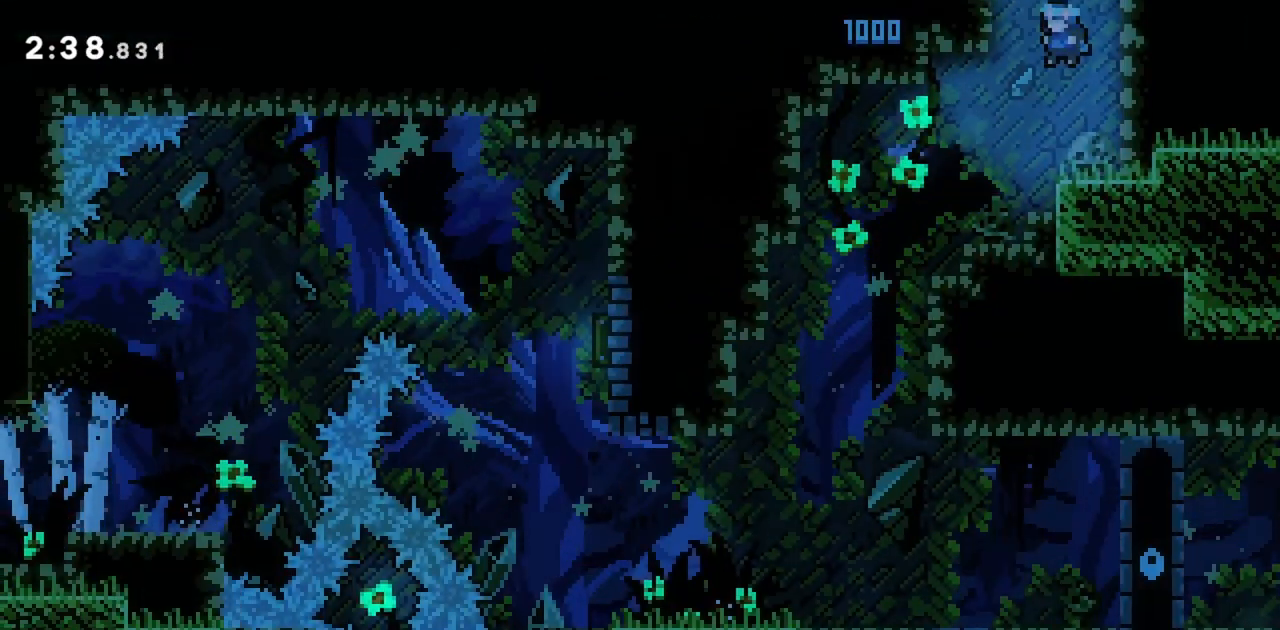
{"keys": ["left"], "events": [[34, "left", "down"]]}
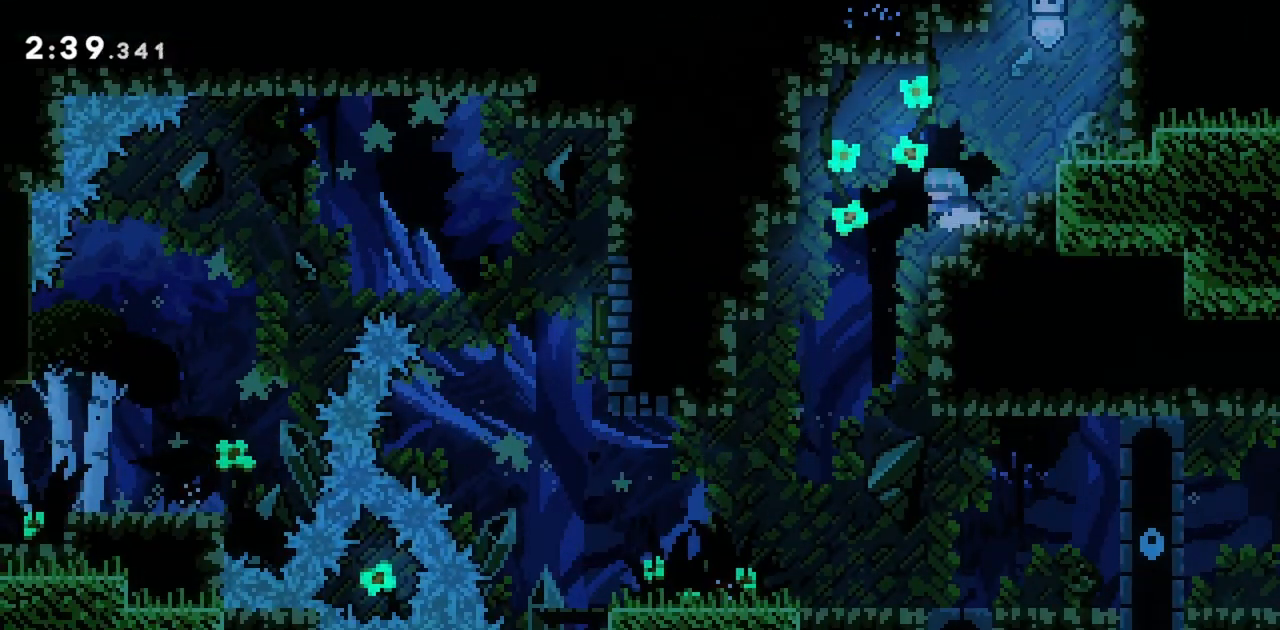
{"keys": ["left"], "events": []}